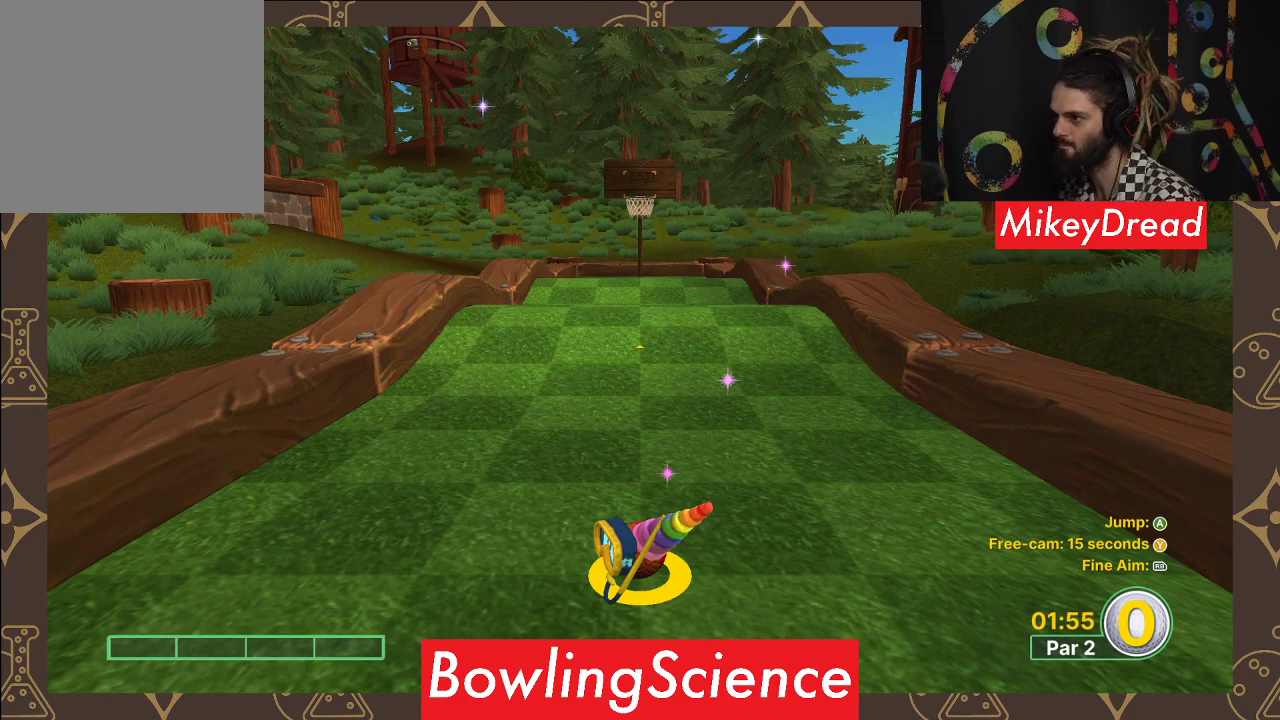
Gameplay with a controller (Xbox layout); each line is a JSON object with the inputs held at the frame after it. "events" lists button and stick changes between this image and that frame as [ms after this image, input, new state], when the widget could be followed in between.
{"buttons": [], "left_stick": "center", "right_stick": "center", "events": [[33, "left_stick", "up"], [367, "left_stick", "center"]]}
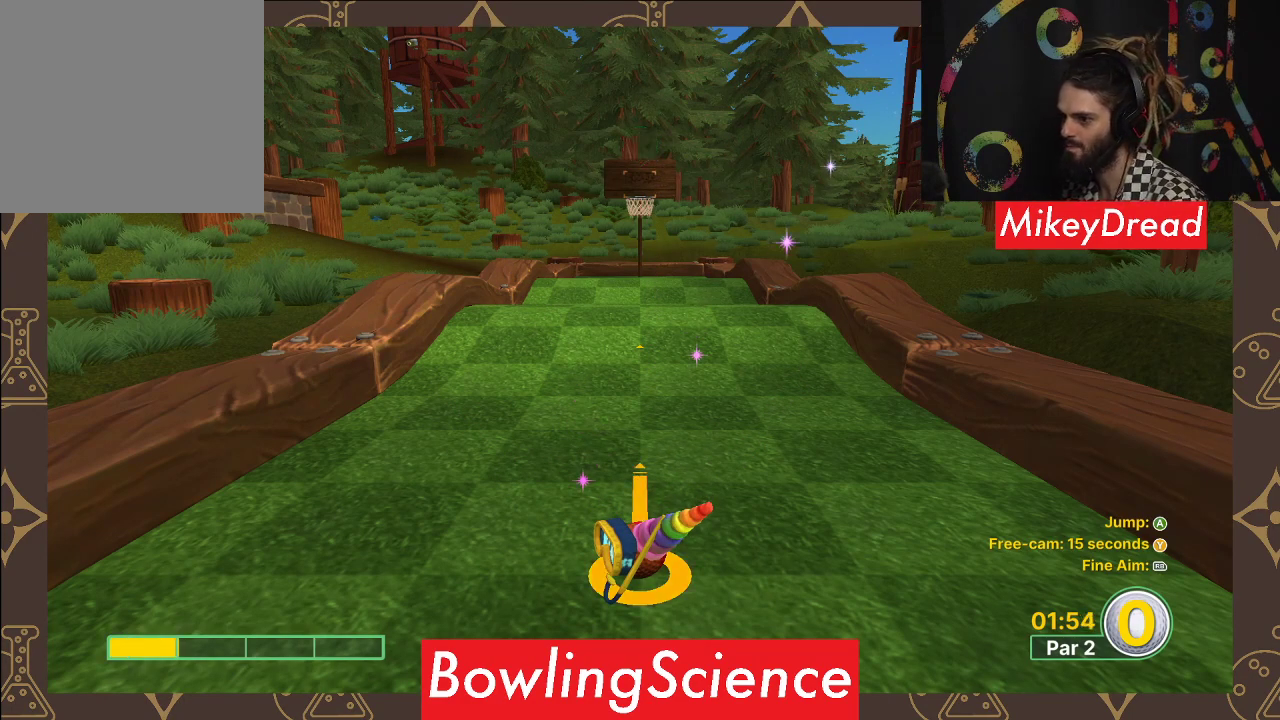
{"buttons": [], "left_stick": "up", "right_stick": "center", "events": [[500, "left_stick", "up"]]}
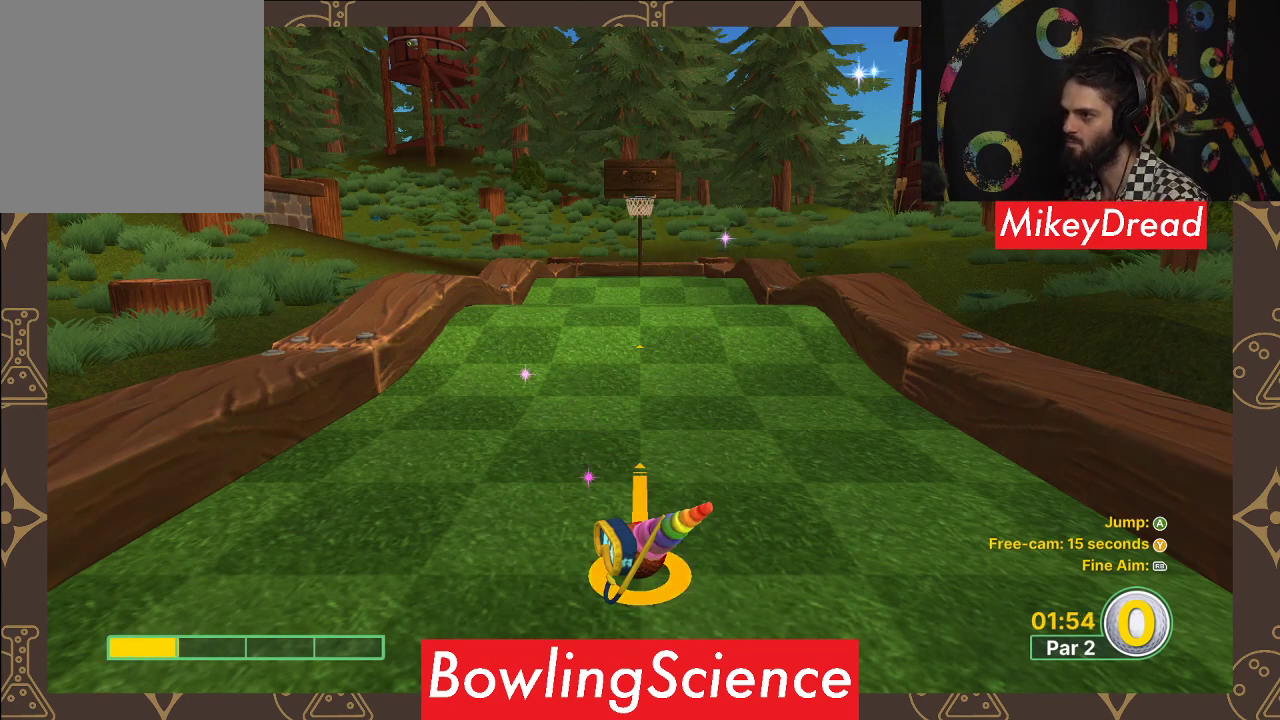
{"buttons": [], "left_stick": "center", "right_stick": "center", "events": [[100, "left_stick", "center"], [317, "A", "down"], [383, "A", "up"]]}
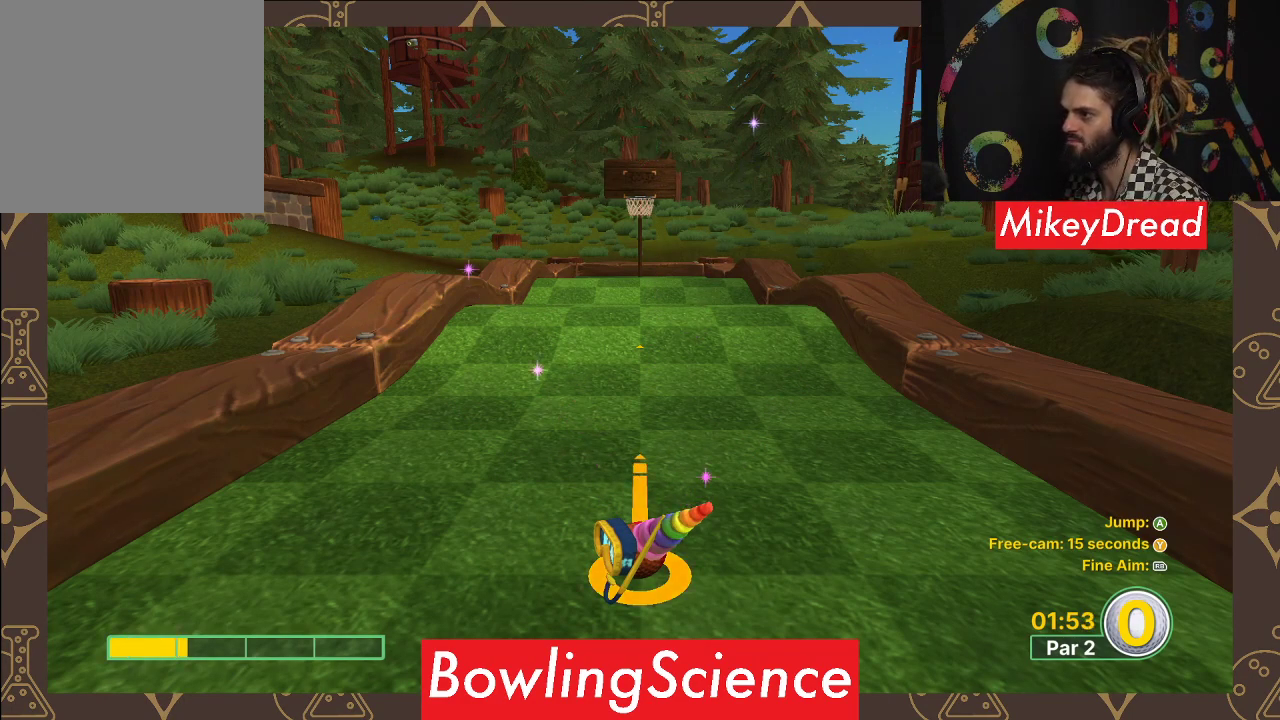
{"buttons": [], "left_stick": "center", "right_stick": "center", "events": [[200, "A", "down"], [283, "A", "up"]]}
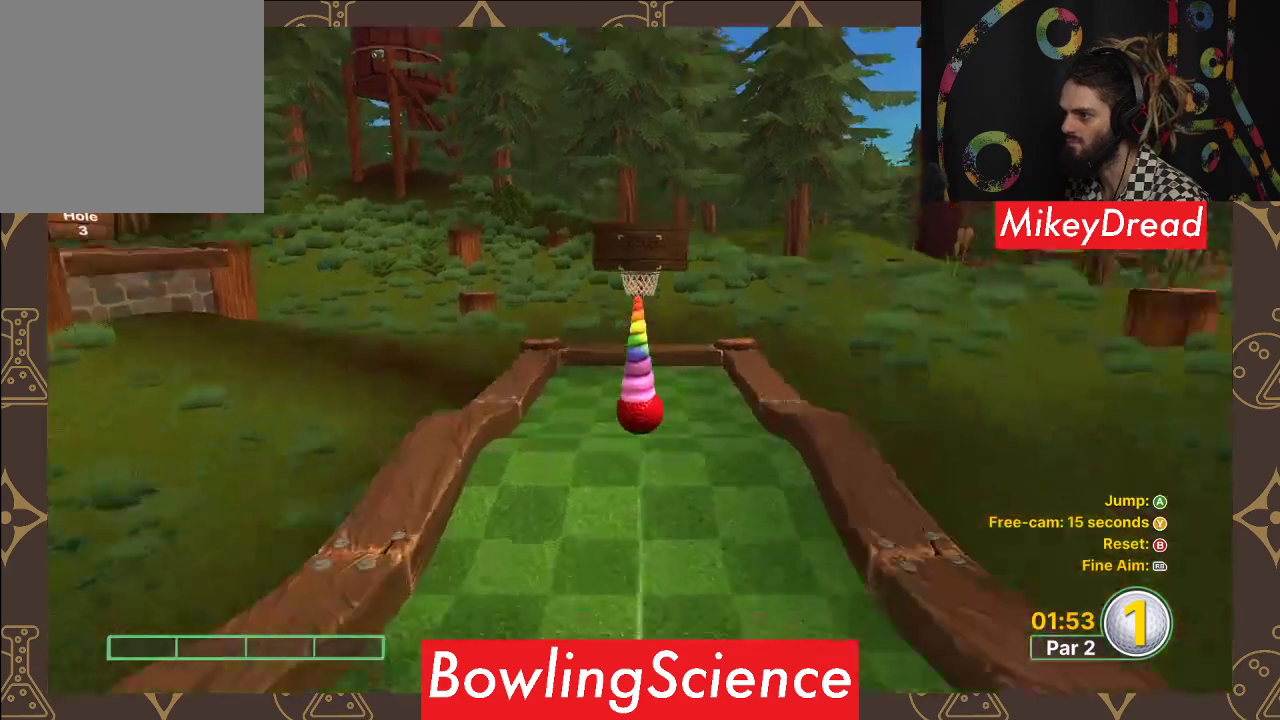
{"buttons": [], "left_stick": "center", "right_stick": "center", "events": []}
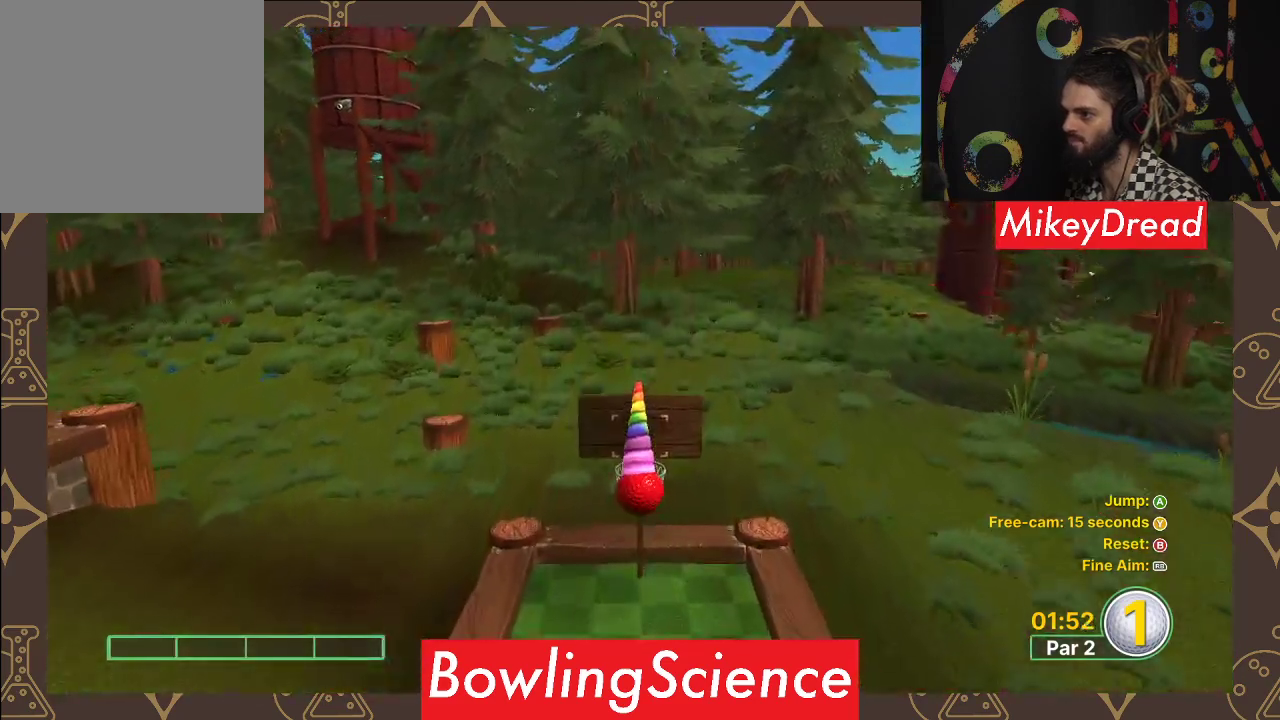
{"buttons": [], "left_stick": "center", "right_stick": "center", "events": []}
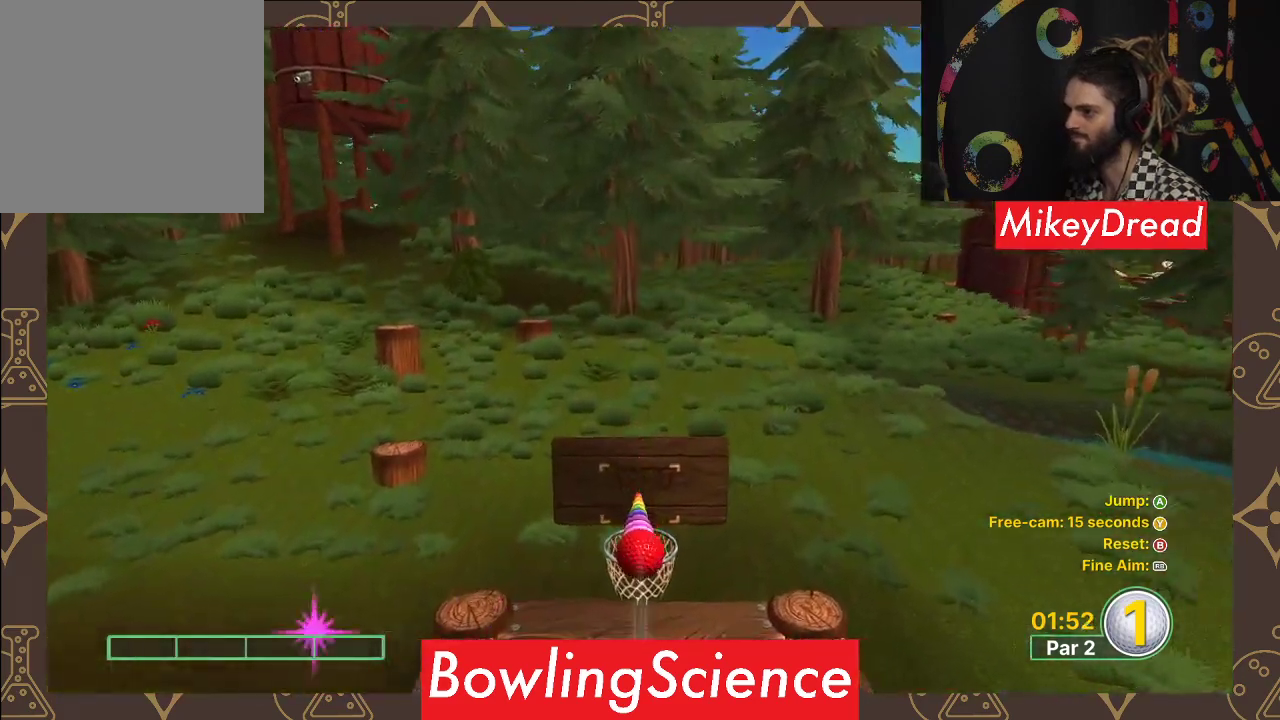
{"buttons": [], "left_stick": "center", "right_stick": "center", "events": []}
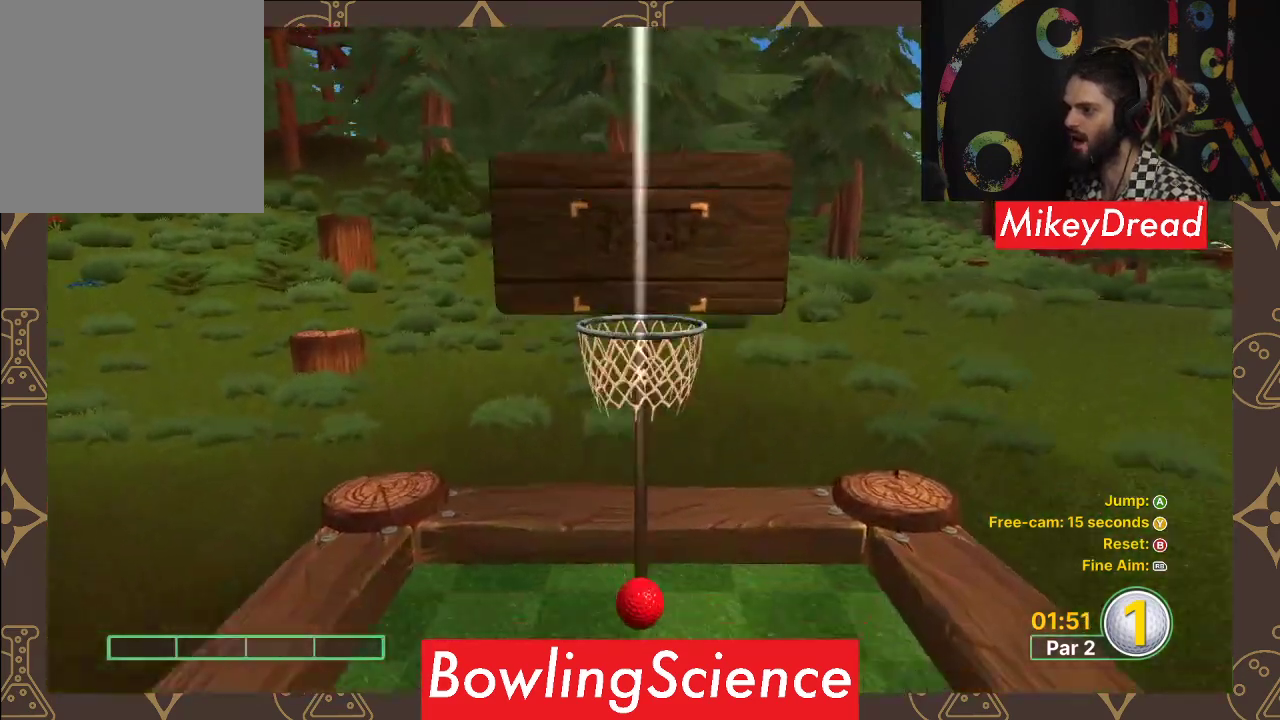
{"buttons": [], "left_stick": "center", "right_stick": "center", "events": []}
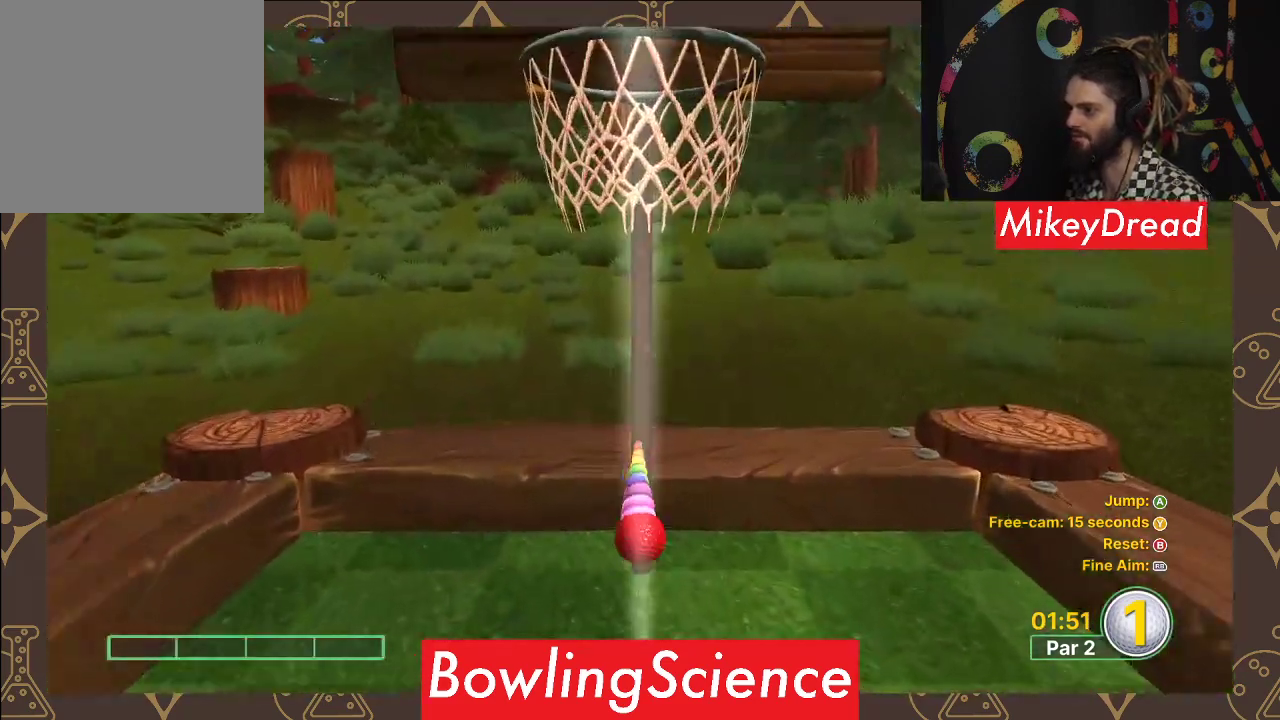
{"buttons": [], "left_stick": "center", "right_stick": "center", "events": []}
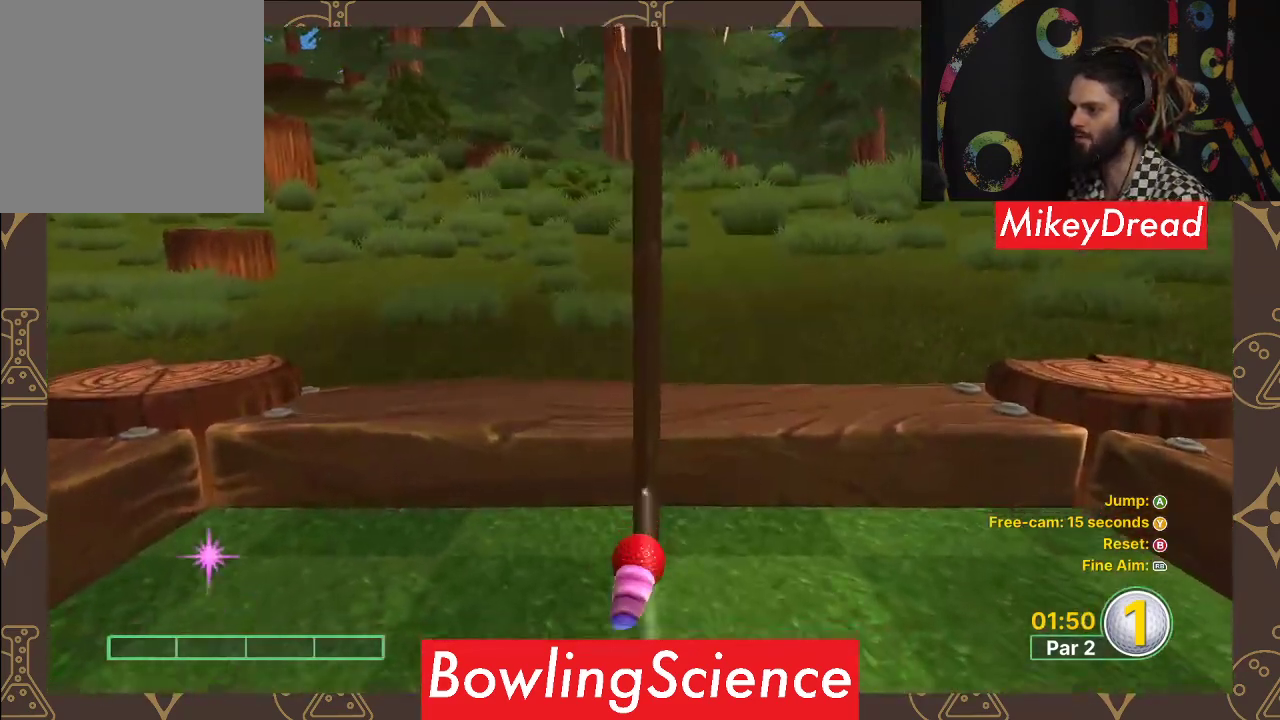
{"buttons": [], "left_stick": "center", "right_stick": "center", "events": []}
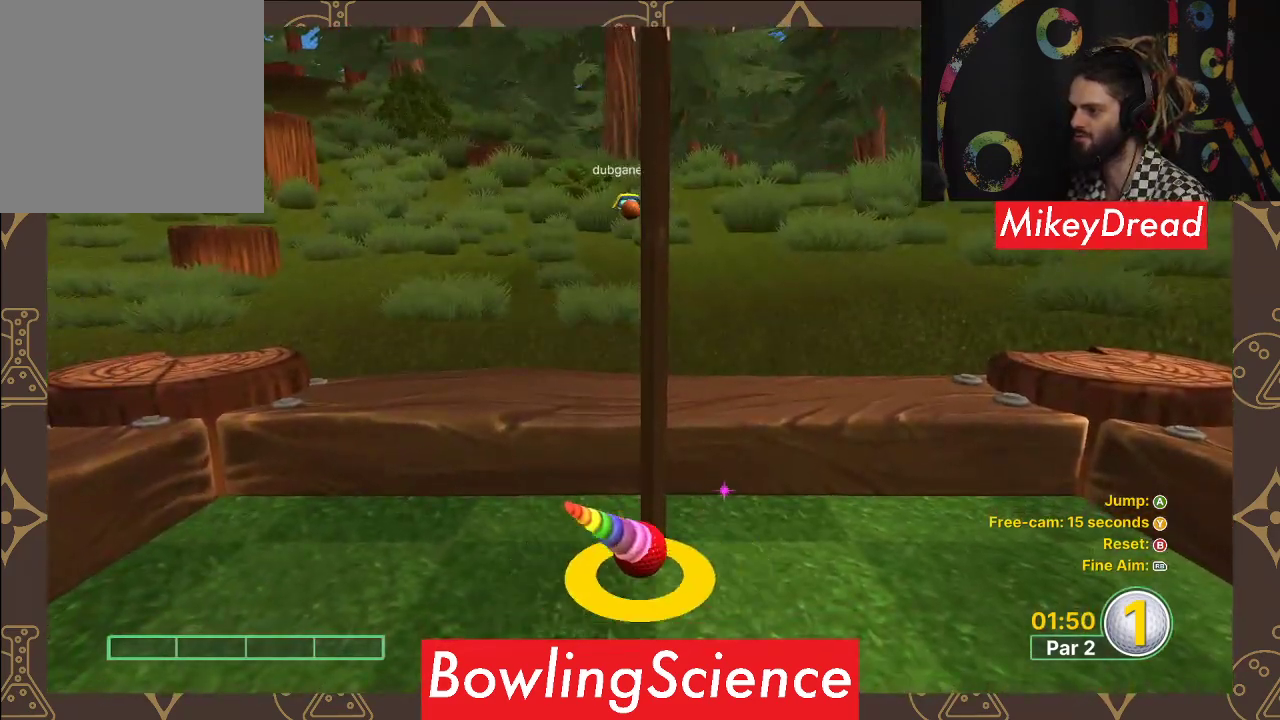
{"buttons": [], "left_stick": "center", "right_stick": "right", "events": [[150, "right_stick", "right"]]}
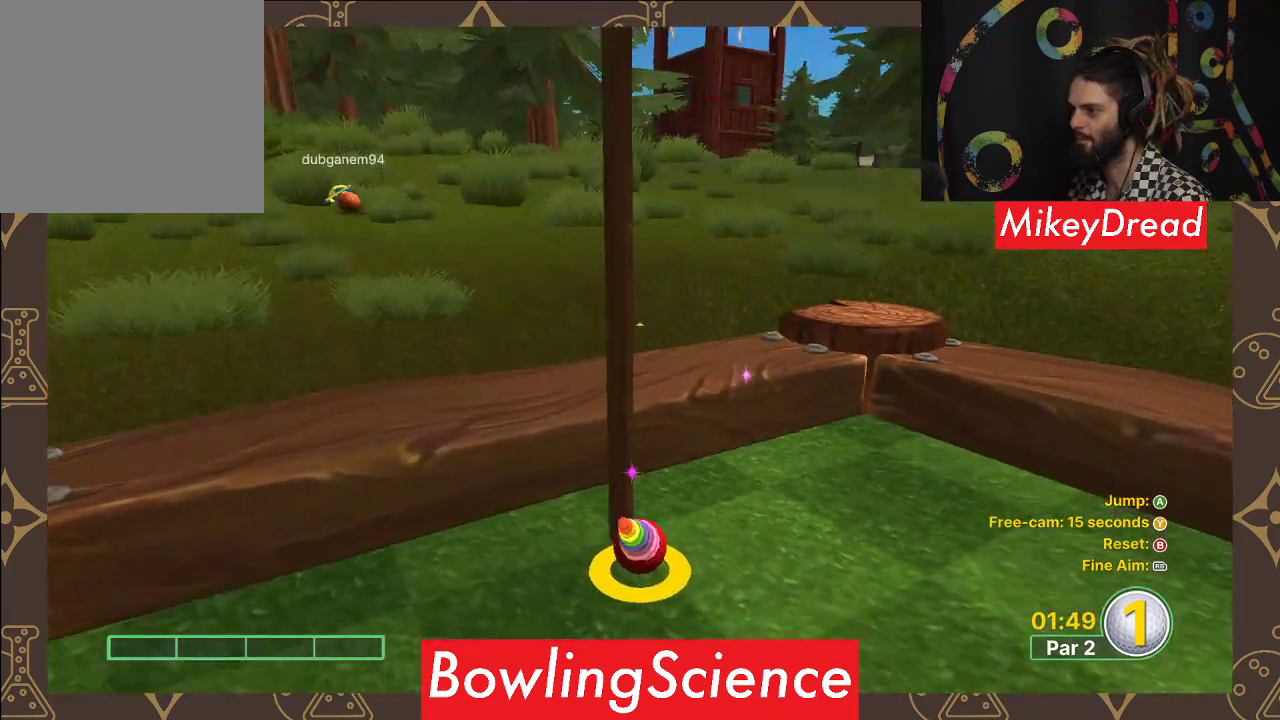
{"buttons": [], "left_stick": "center", "right_stick": "center", "events": [[317, "right_stick", "center"]]}
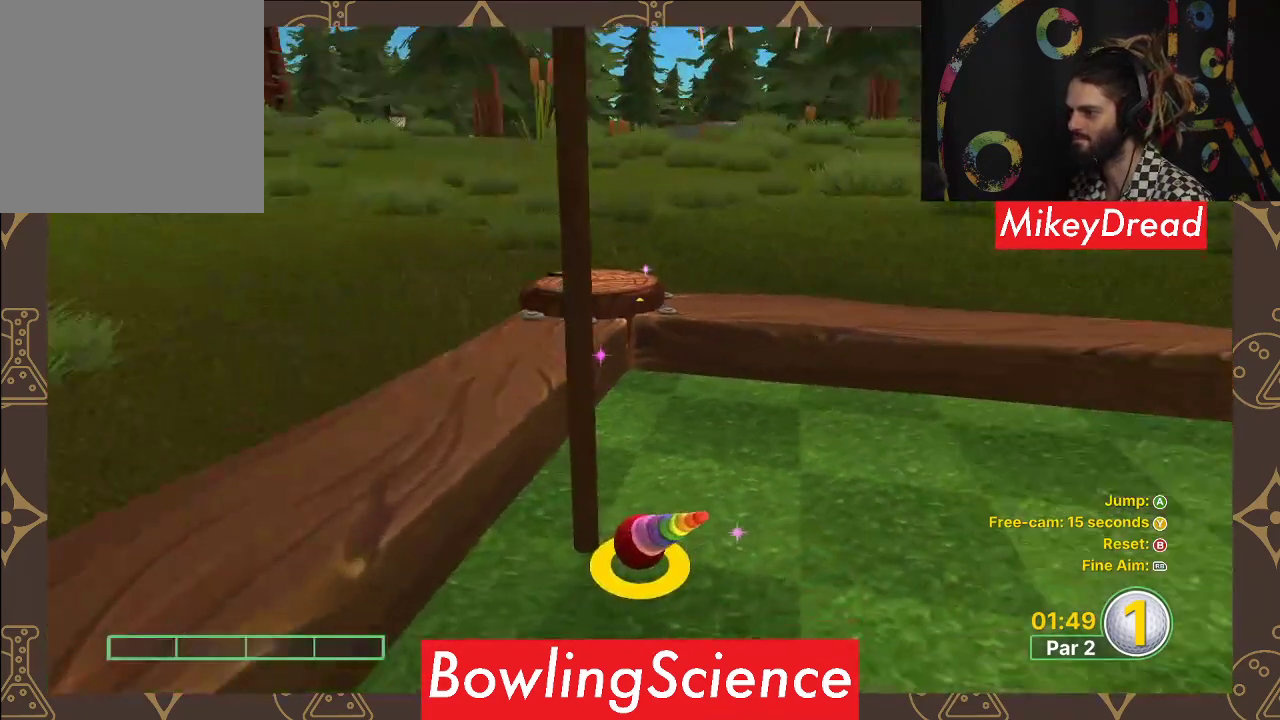
{"buttons": [], "left_stick": "center", "right_stick": "center", "events": [[33, "right_stick", "right"], [217, "right_stick", "center"]]}
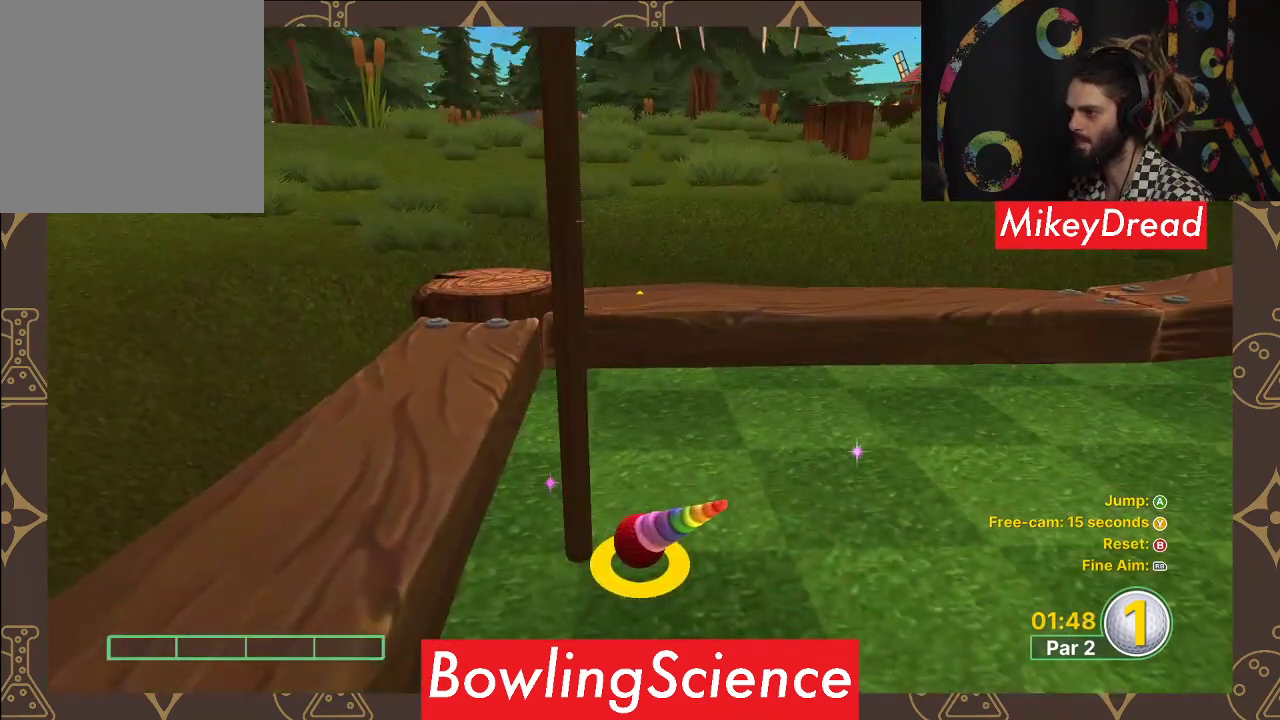
{"buttons": [], "left_stick": "up", "right_stick": "center", "events": [[400, "left_stick", "up"]]}
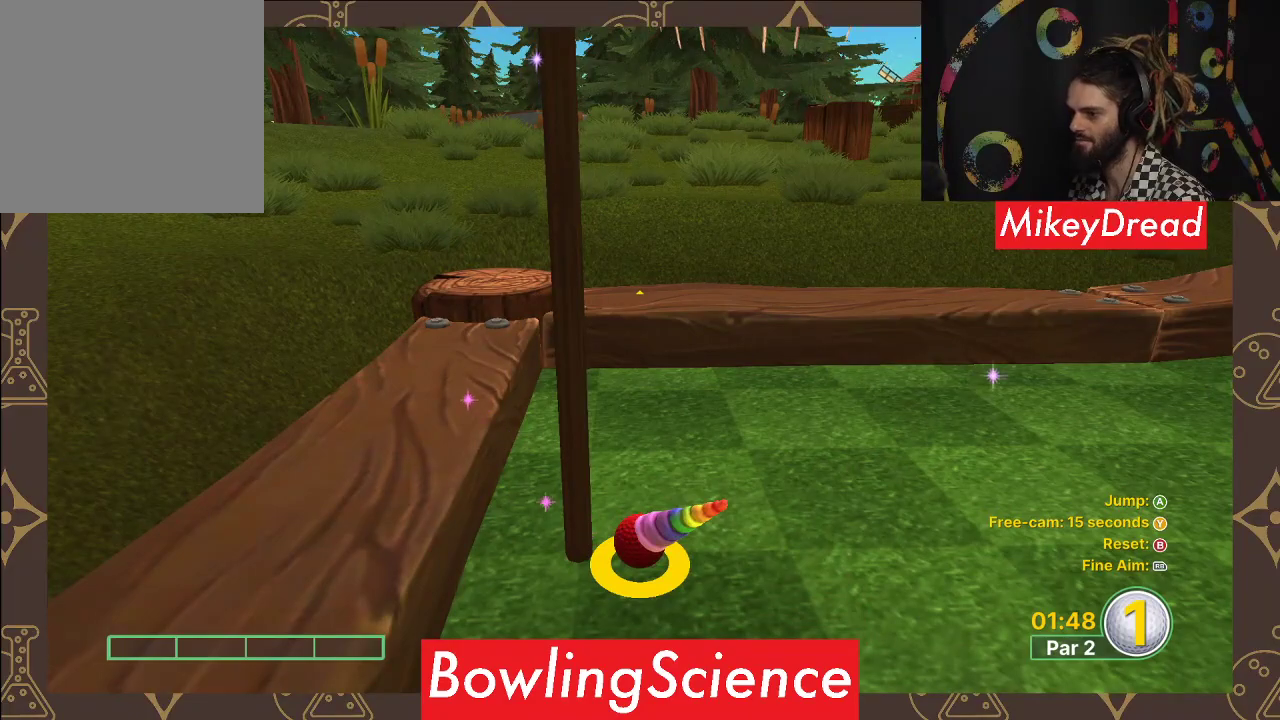
{"buttons": [], "left_stick": "up", "right_stick": "center", "events": [[50, "left_stick", "center"], [433, "left_stick", "up"]]}
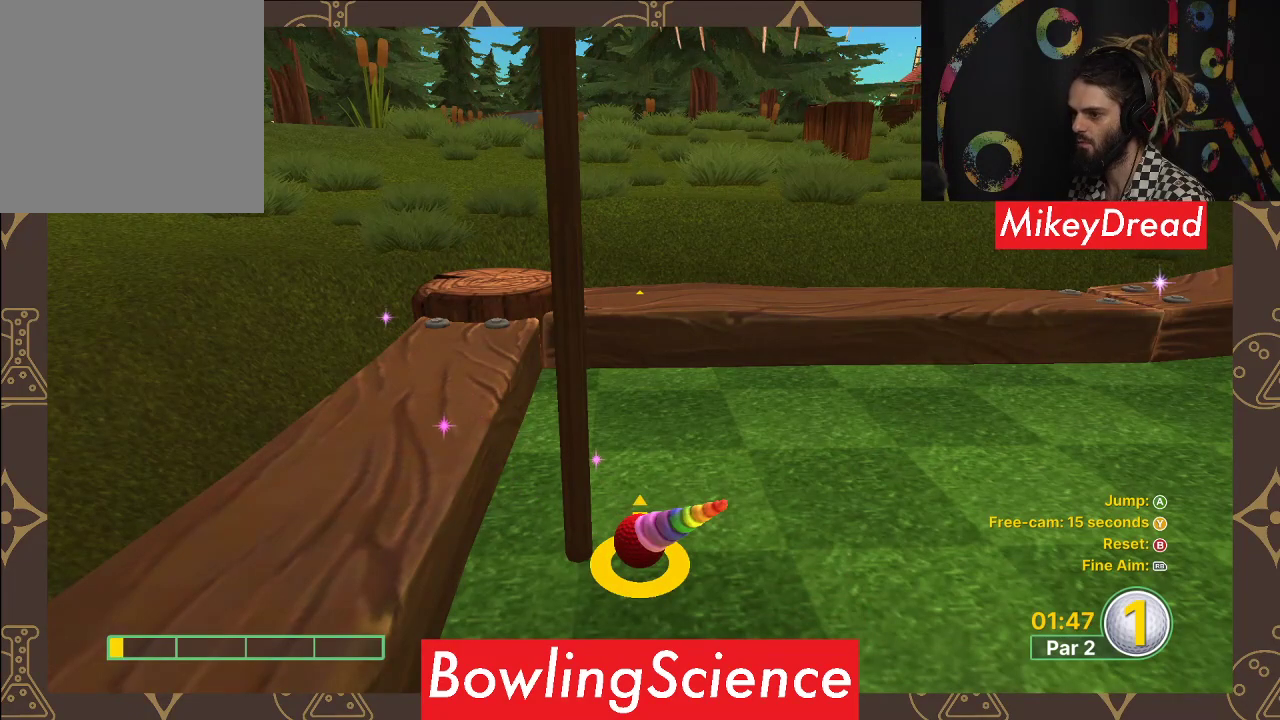
{"buttons": [], "left_stick": "center", "right_stick": "center", "events": [[33, "left_stick", "center"], [283, "A", "down"], [350, "A", "up"]]}
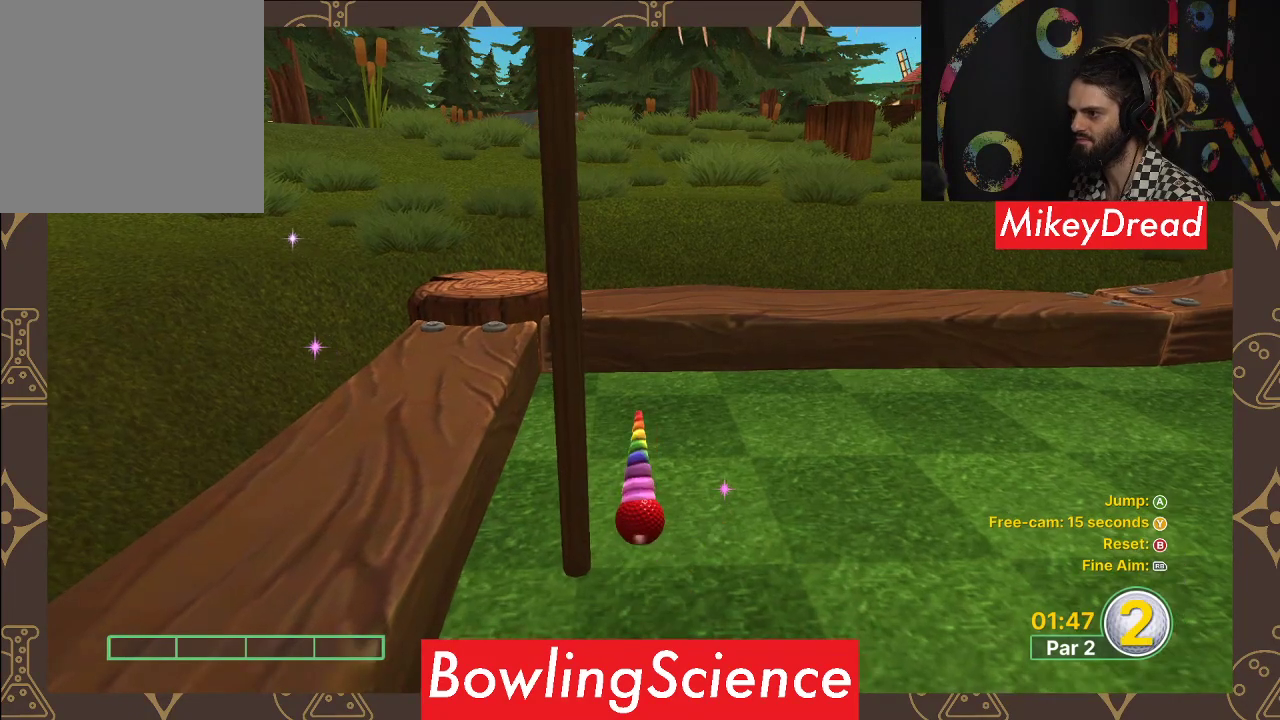
{"buttons": [], "left_stick": "center", "right_stick": "center", "events": []}
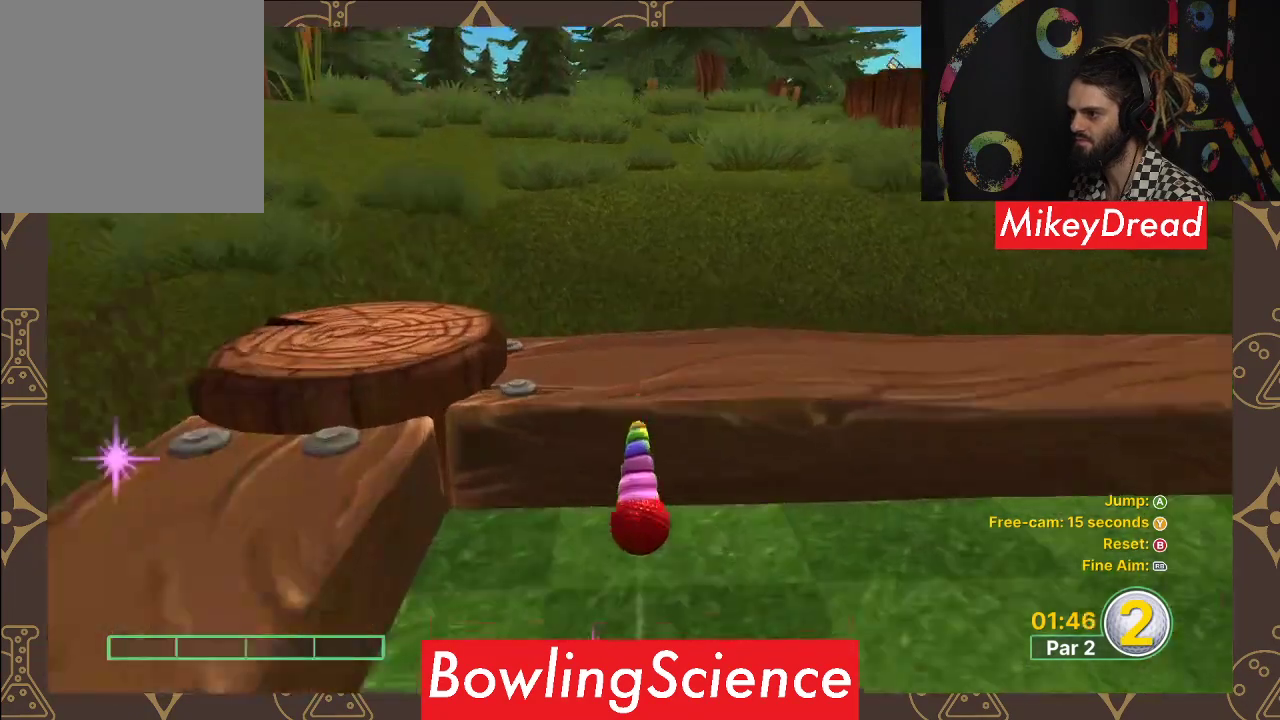
{"buttons": [], "left_stick": "center", "right_stick": "center", "events": [[200, "A", "down"], [267, "A", "up"]]}
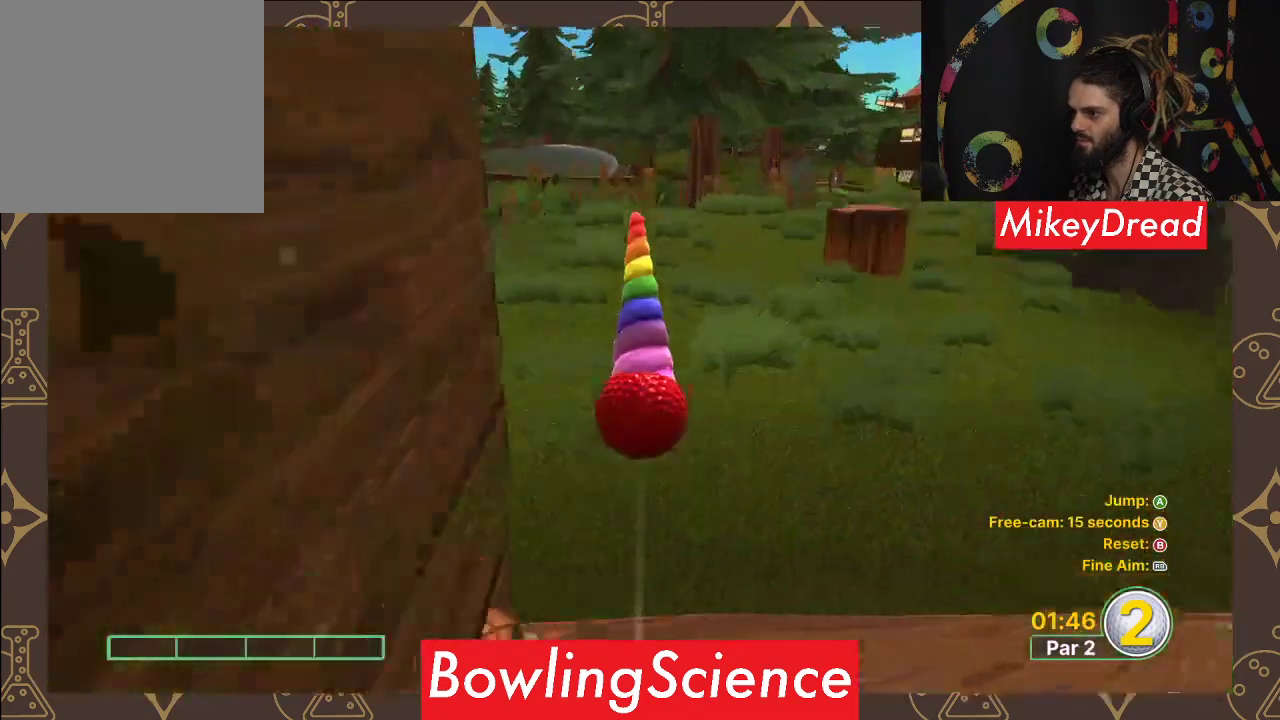
{"buttons": [], "left_stick": "center", "right_stick": "center", "events": []}
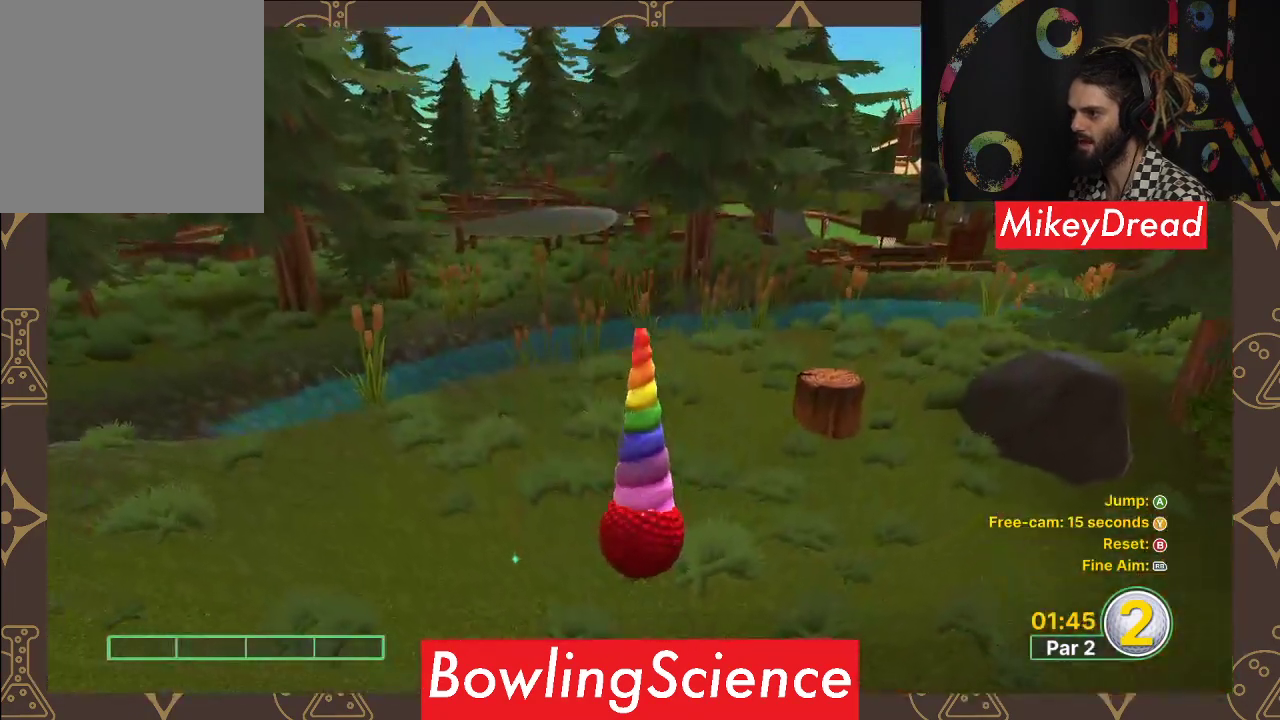
{"buttons": [], "left_stick": "center", "right_stick": "center", "events": [[67, "right_stick", "down-right"], [483, "right_stick", "center"]]}